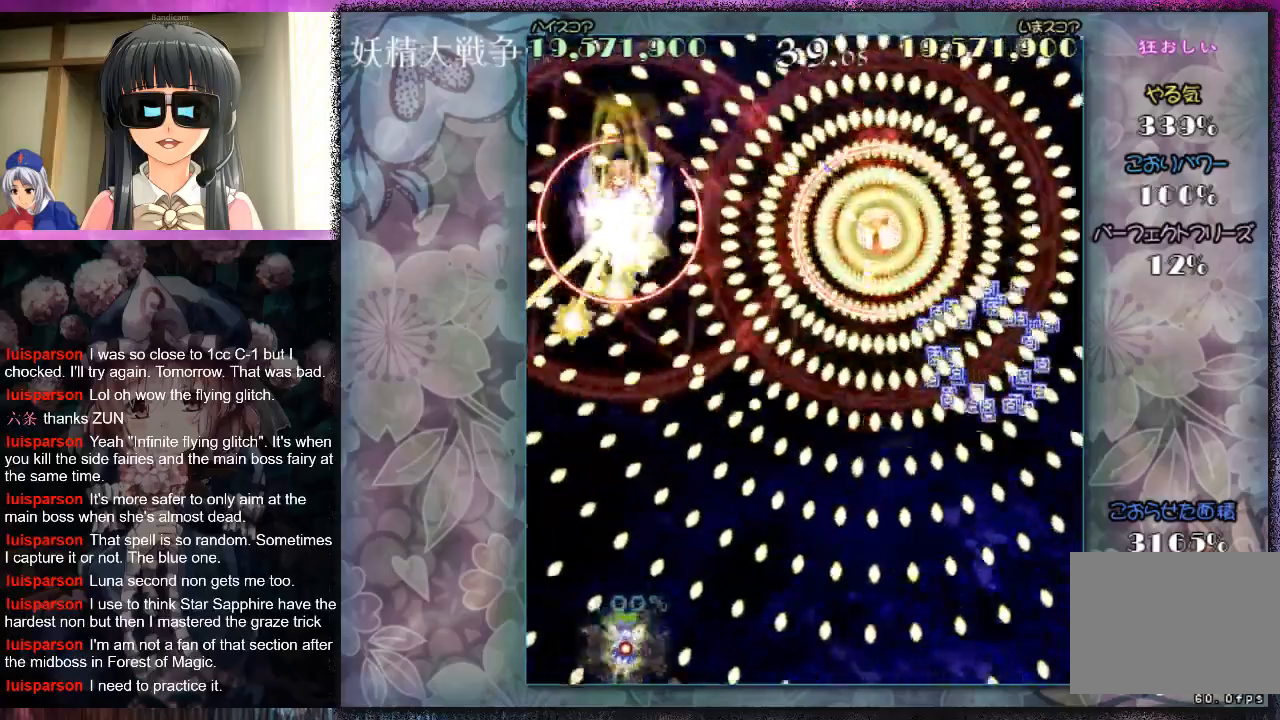
Gameplay with a controller (Xbox layout); each line is a JSON object with the inputs held at the frame after it. "events" lists button and stick changes between this image and that frame as [ms after this image, input, new state], when the widget could be followed in between. Not read: L2 R2 right_stick.
{"buttons": ["X", "L1"], "left_stick": "center", "events": [[33, "left_stick", "down-right"], [233, "X", "up"], [267, "left_stick", "down-left"], [300, "X", "down"], [333, "left_stick", "center"], [367, "X", "up"], [400, "left_stick", "left"], [433, "X", "down"], [500, "left_stick", "center"]]}
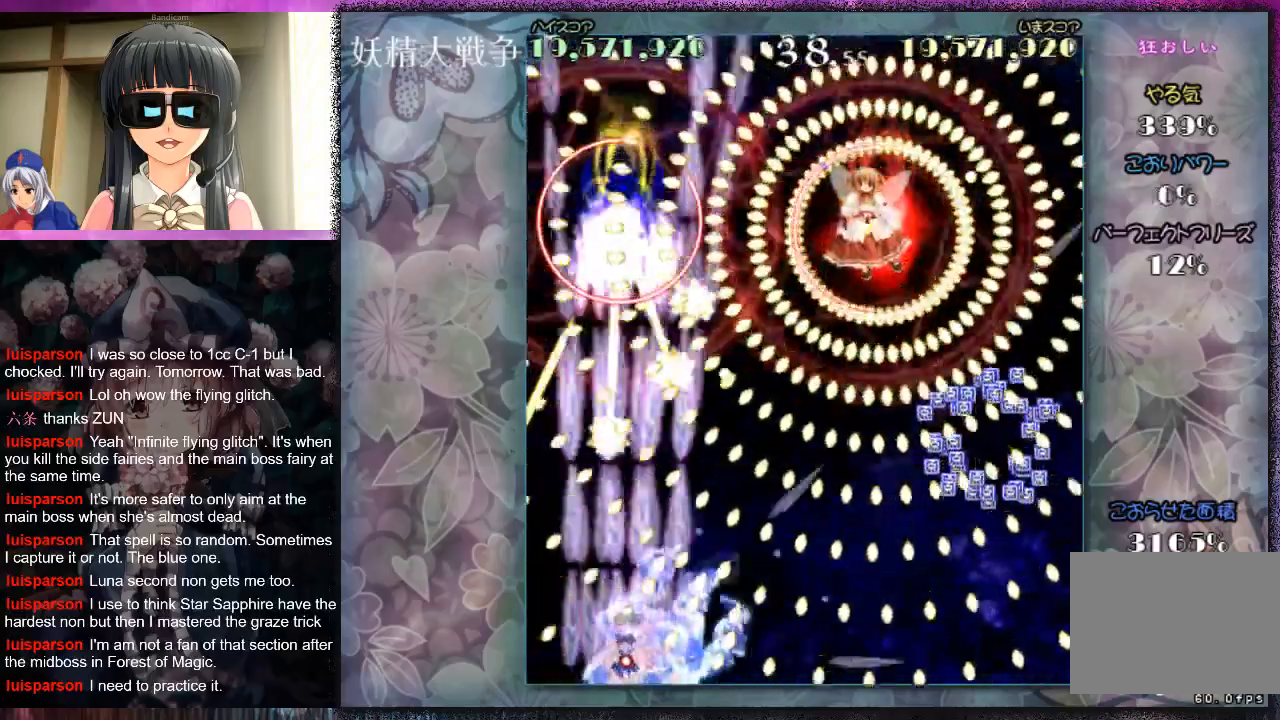
{"buttons": ["L1"], "left_stick": "center", "events": [[33, "X", "up"], [100, "X", "down"], [167, "X", "up"], [300, "X", "down"], [433, "X", "up"]]}
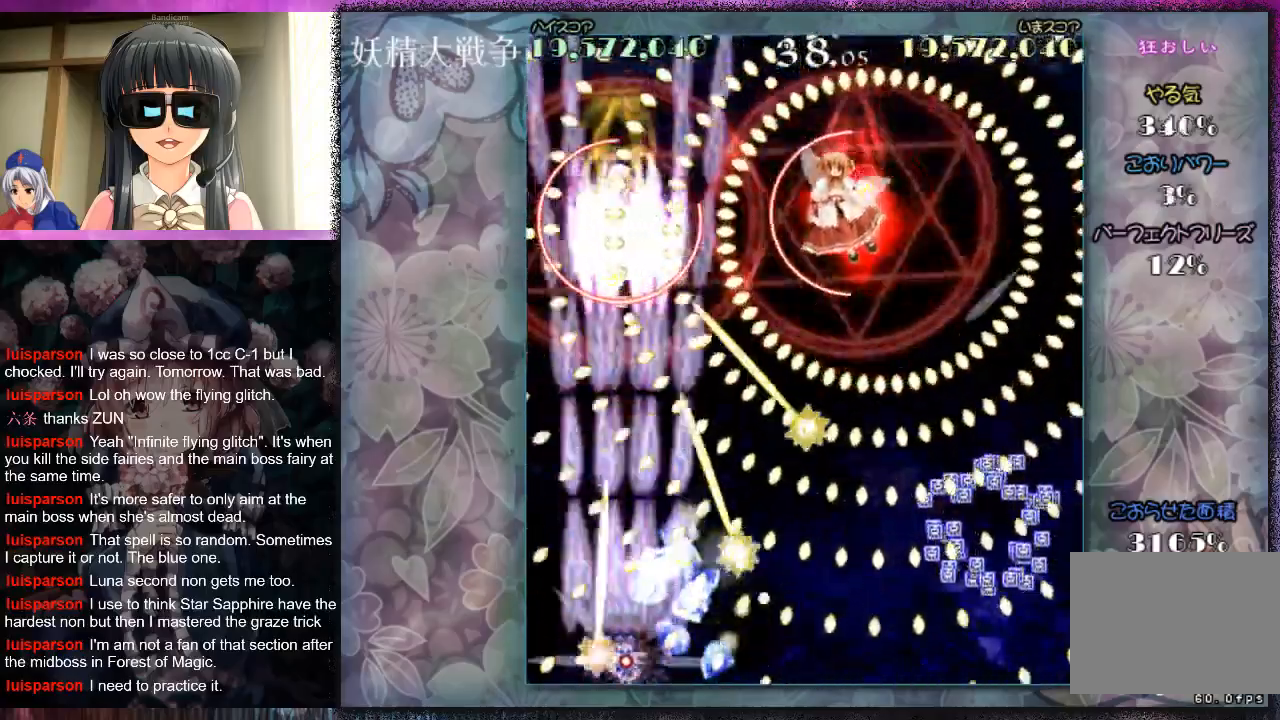
{"buttons": ["L1"], "left_stick": "center", "events": [[33, "X", "down"], [100, "X", "up"], [200, "X", "down"], [267, "X", "up"], [267, "left_stick", "down-right"], [367, "X", "down"], [367, "left_stick", "center"], [467, "X", "up"]]}
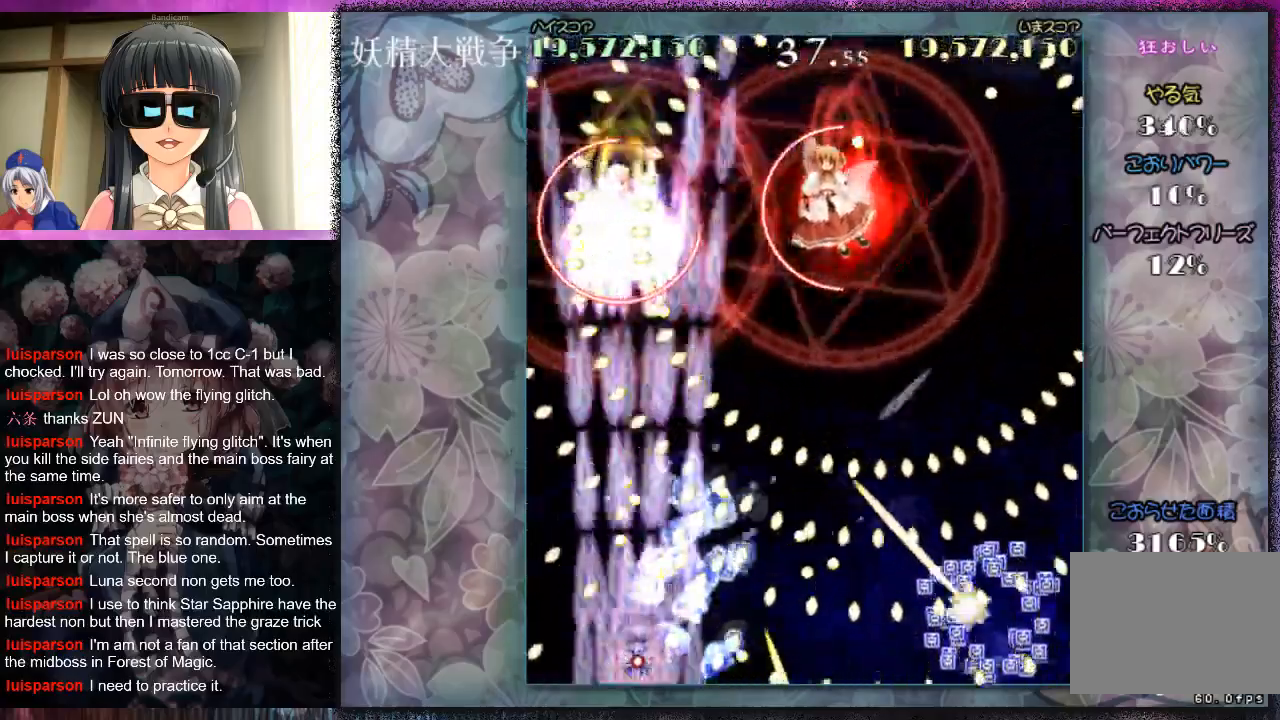
{"buttons": ["L1"], "left_stick": "center", "events": [[33, "X", "down"], [100, "X", "up"], [200, "X", "down"], [300, "X", "up"], [300, "left_stick", "left"], [367, "X", "down"], [400, "left_stick", "center"], [467, "X", "up"]]}
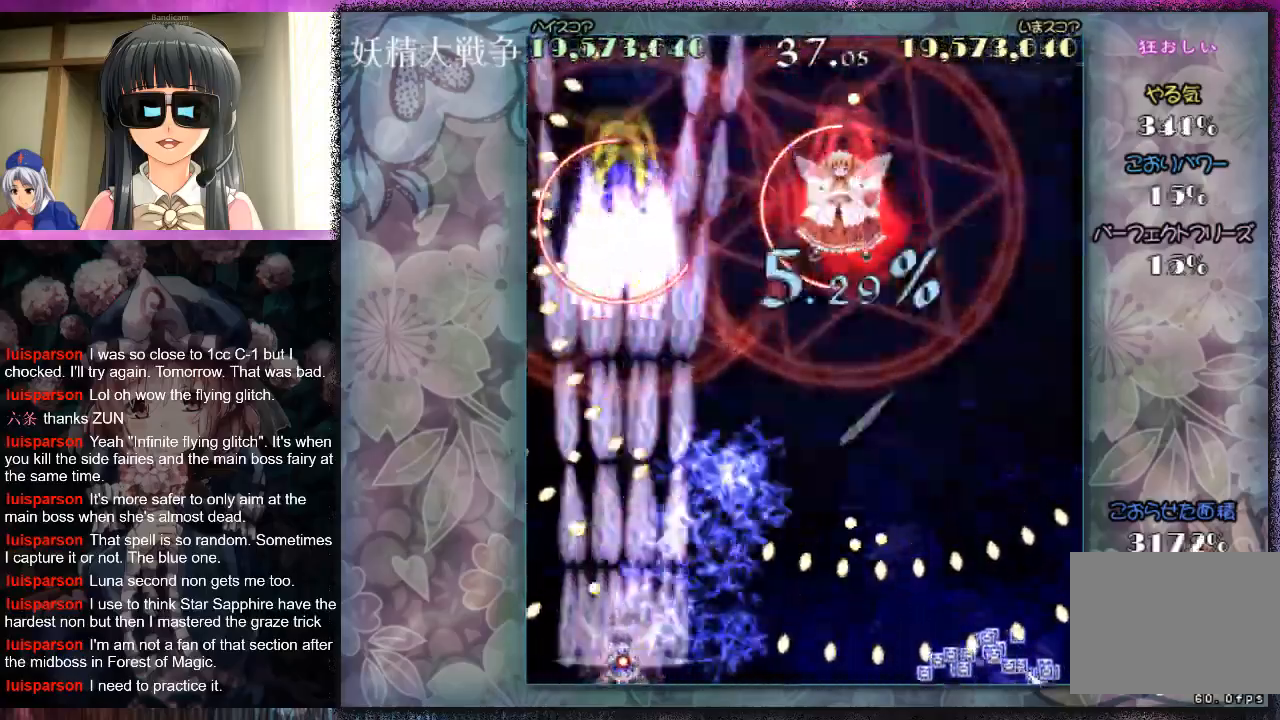
{"buttons": ["X", "L1"], "left_stick": "center", "events": [[33, "X", "down"], [100, "X", "up"], [200, "X", "down"], [233, "X", "up"], [333, "X", "down"], [367, "X", "up"], [467, "X", "down"]]}
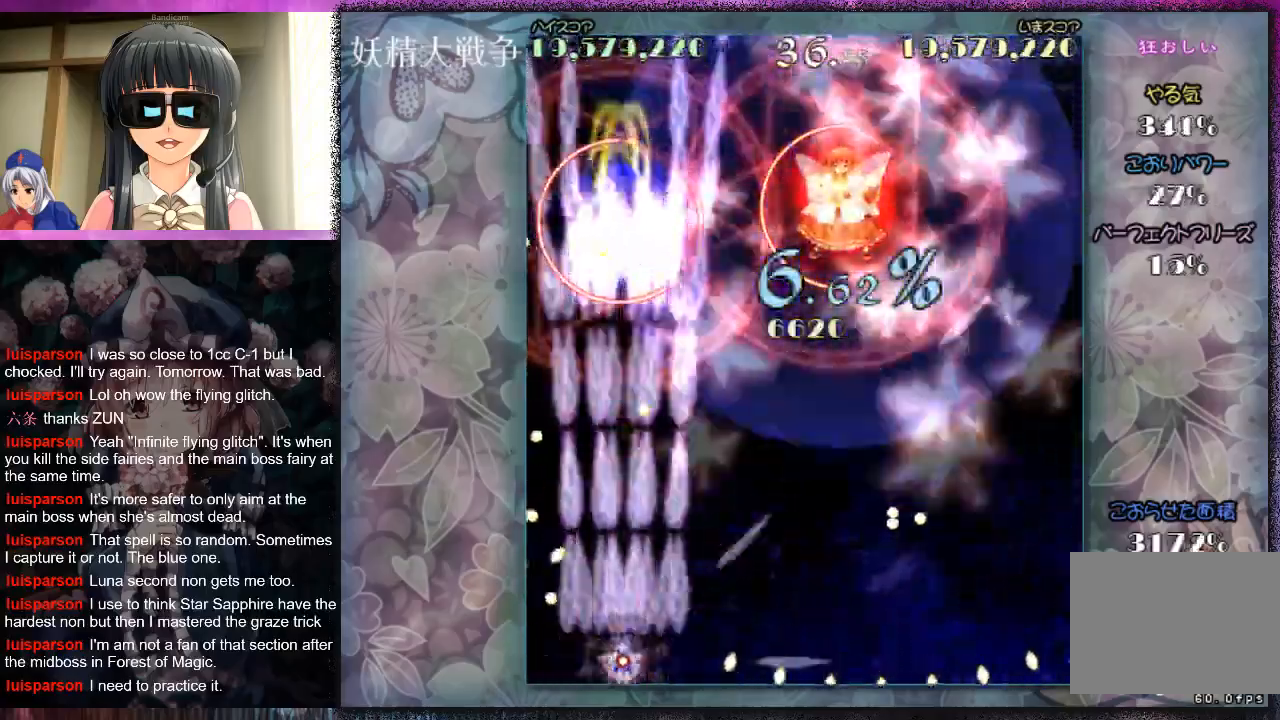
{"buttons": ["X", "L1"], "left_stick": "center", "events": [[33, "X", "up"], [100, "X", "down"], [133, "X", "up"], [233, "X", "down"], [267, "X", "up"], [333, "X", "down"], [400, "X", "up"], [467, "X", "down"]]}
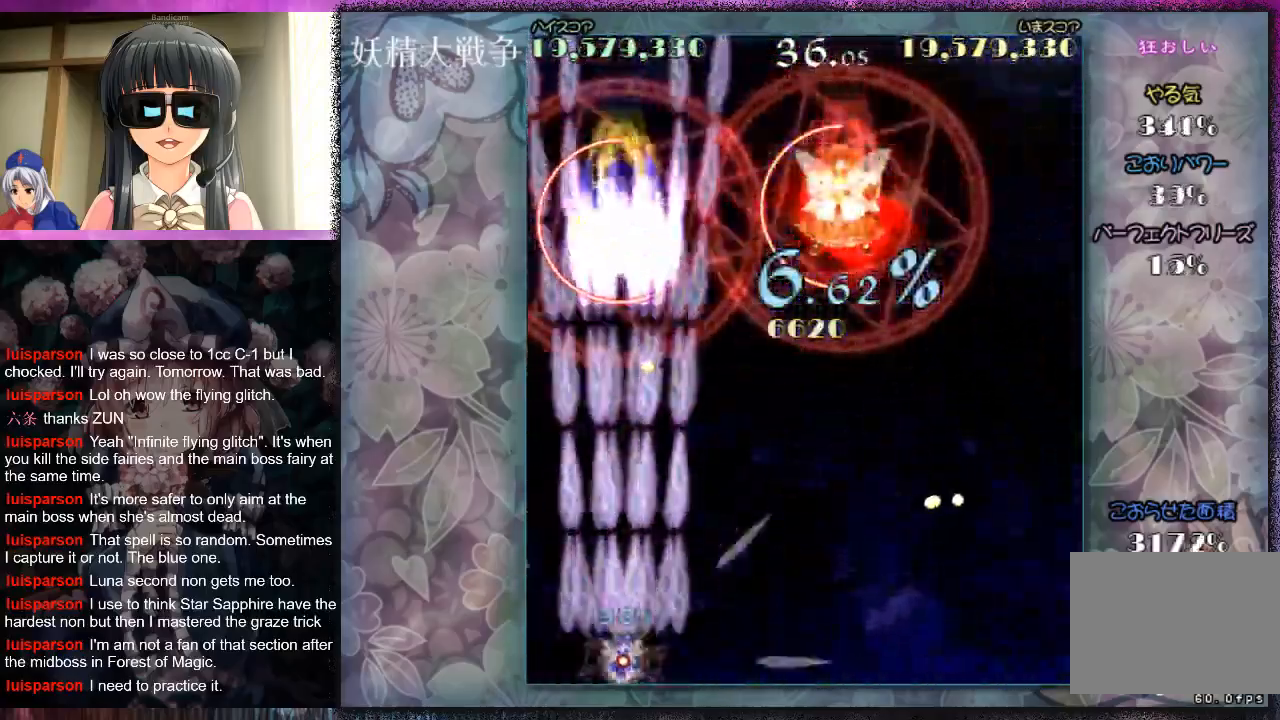
{"buttons": ["X"], "left_stick": "center", "events": [[33, "X", "up"], [100, "L1", "up"], [100, "X", "down"], [167, "X", "up"], [233, "X", "down"], [267, "X", "up"], [333, "X", "down"], [400, "X", "up"], [500, "X", "down"]]}
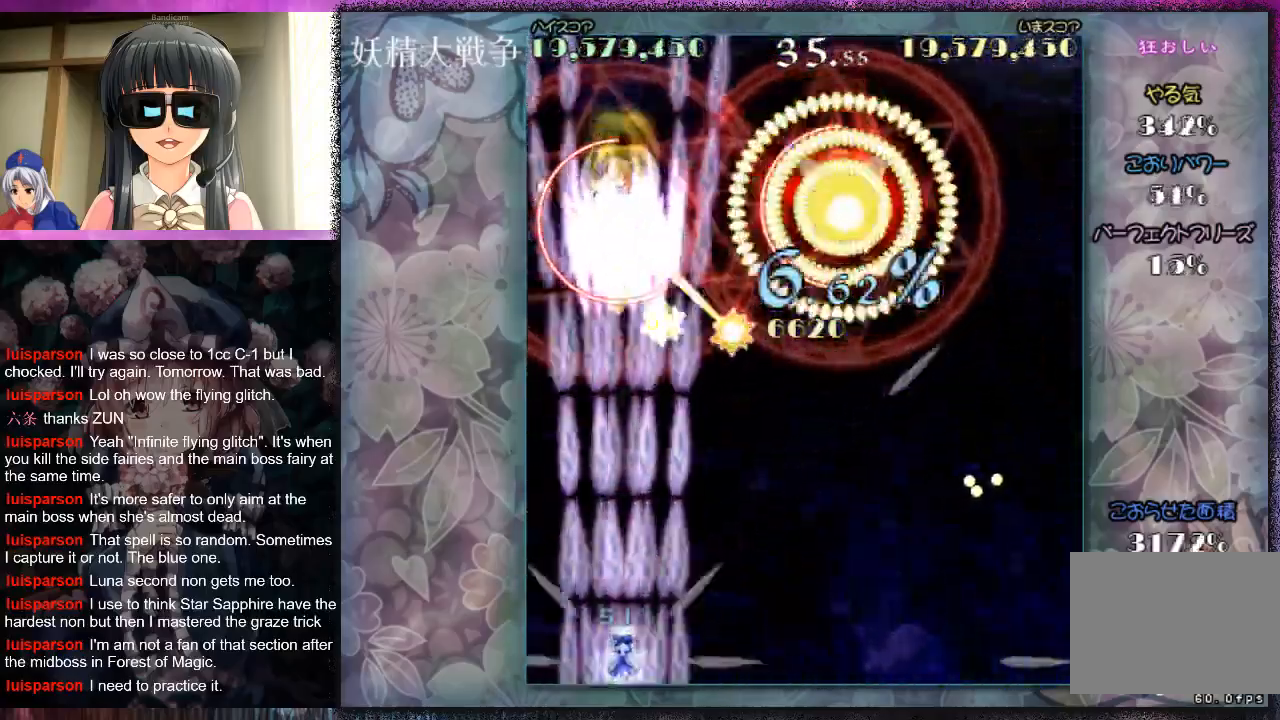
{"buttons": [], "left_stick": "right", "events": [[33, "X", "up"], [133, "X", "down"], [167, "X", "up"], [267, "X", "down"], [333, "X", "up"], [400, "X", "down"], [433, "left_stick", "right"], [467, "X", "up"]]}
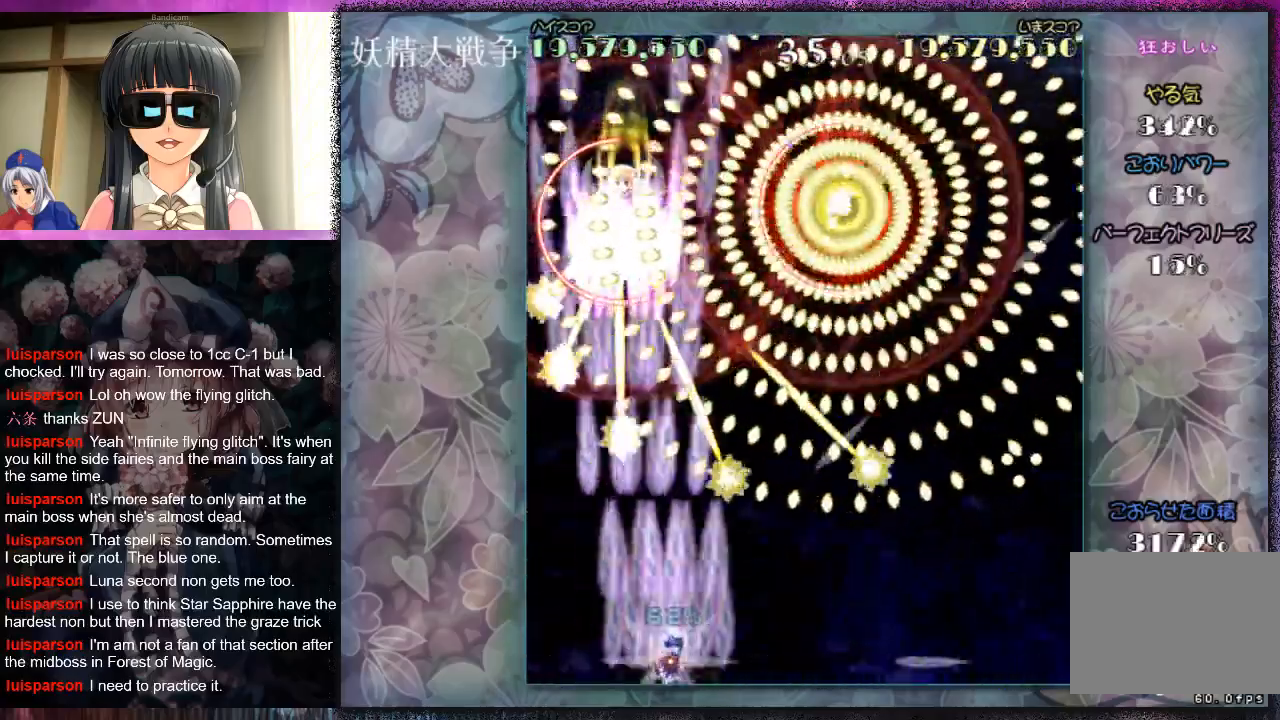
{"buttons": ["X", "L1"], "left_stick": "center", "events": [[33, "L1", "down"], [33, "X", "down"], [200, "left_stick", "down-left"], [267, "left_stick", "center"]]}
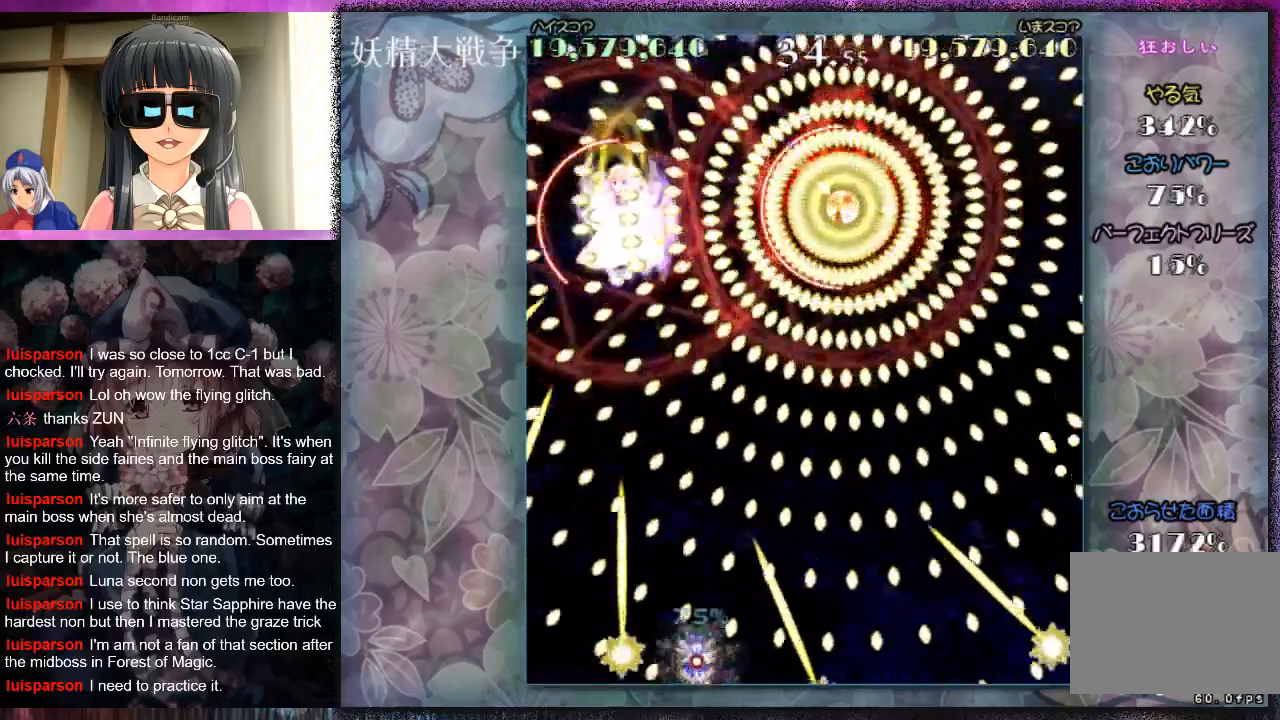
{"buttons": ["L1"], "left_stick": "center", "events": [[167, "left_stick", "right"], [300, "X", "up"], [300, "left_stick", "left"], [367, "X", "down"], [467, "X", "up"], [467, "left_stick", "center"]]}
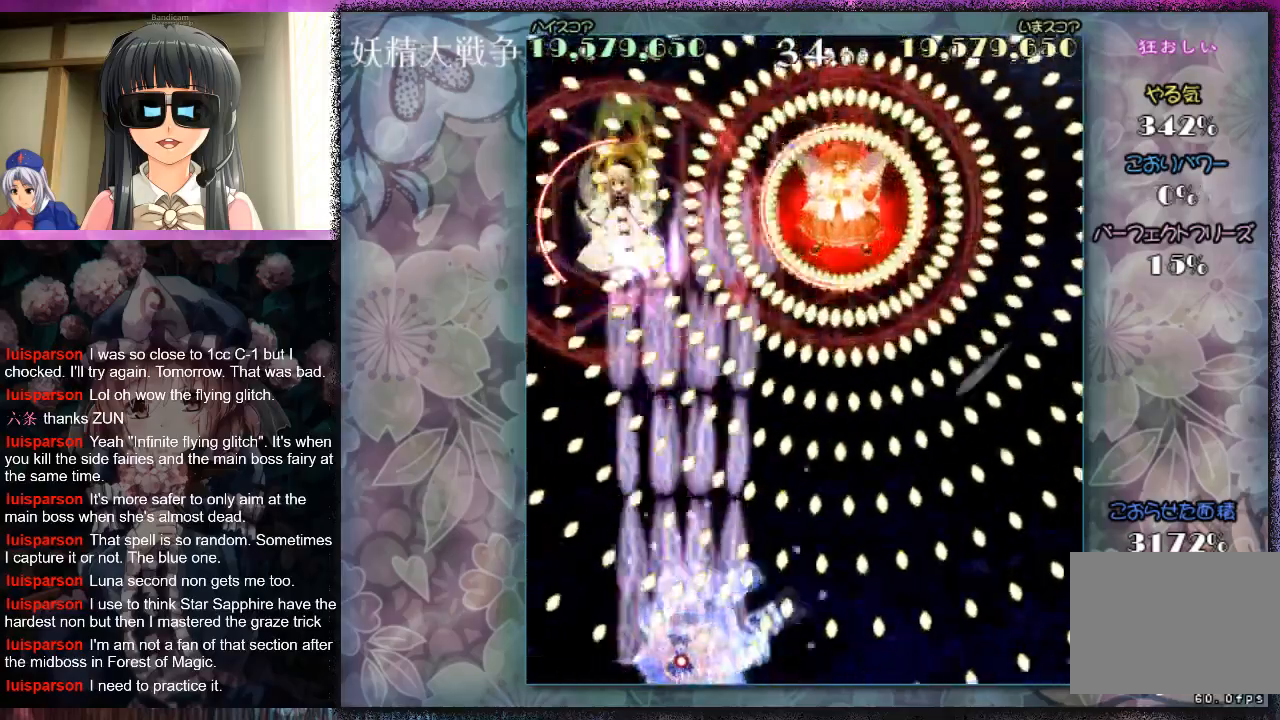
{"buttons": [], "left_stick": "center", "events": [[33, "X", "down"], [100, "X", "up"], [200, "X", "down"], [267, "L1", "up"], [300, "X", "up"], [400, "X", "down"], [467, "X", "up"]]}
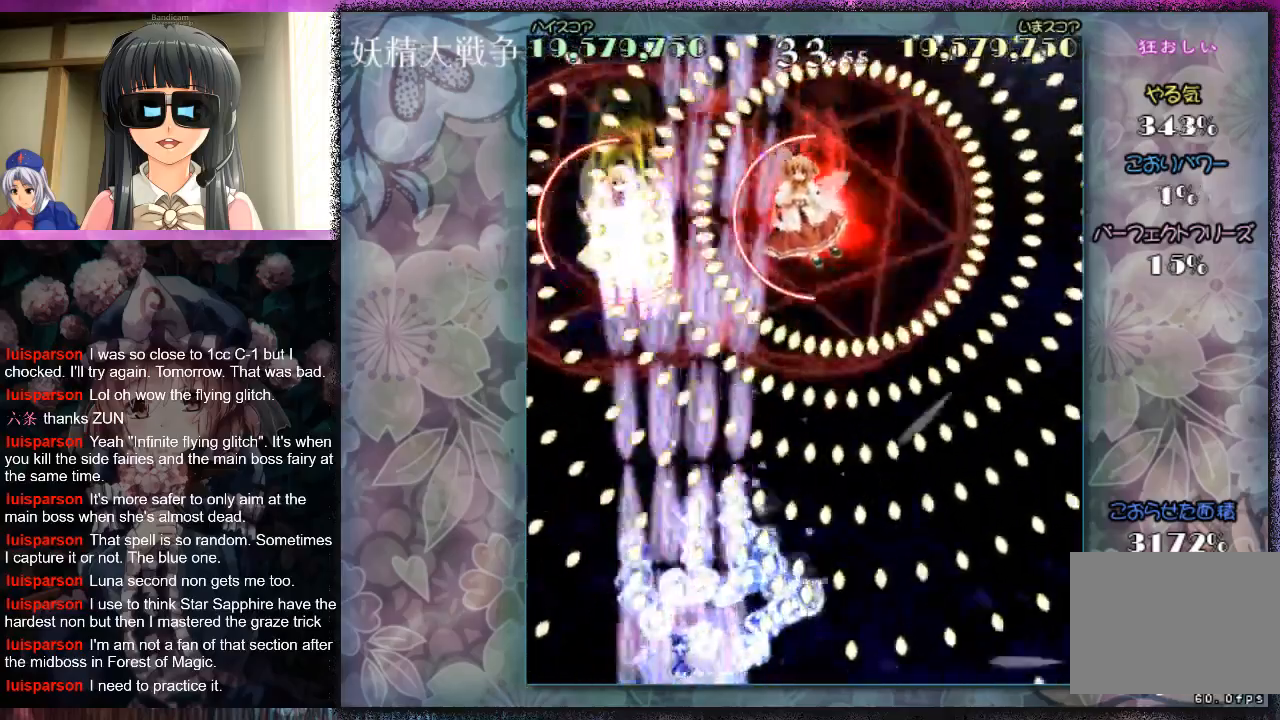
{"buttons": [], "left_stick": "center", "events": [[67, "X", "down"], [133, "X", "up"], [167, "left_stick", "down-left"], [233, "X", "down"], [267, "left_stick", "center"], [300, "X", "up"], [400, "X", "down"], [467, "X", "up"]]}
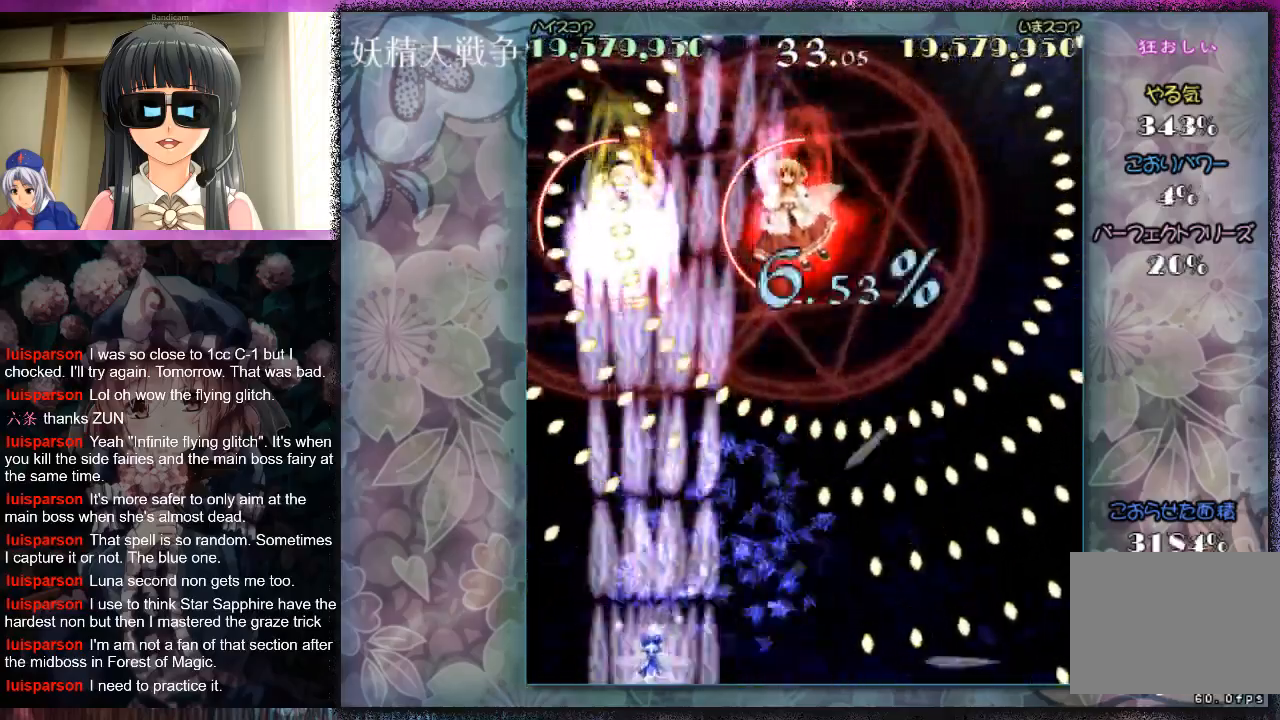
{"buttons": ["X"], "left_stick": "center", "events": [[67, "X", "down"], [133, "X", "up"], [200, "X", "down"], [267, "X", "up"], [333, "X", "down"], [433, "X", "up"], [500, "X", "down"]]}
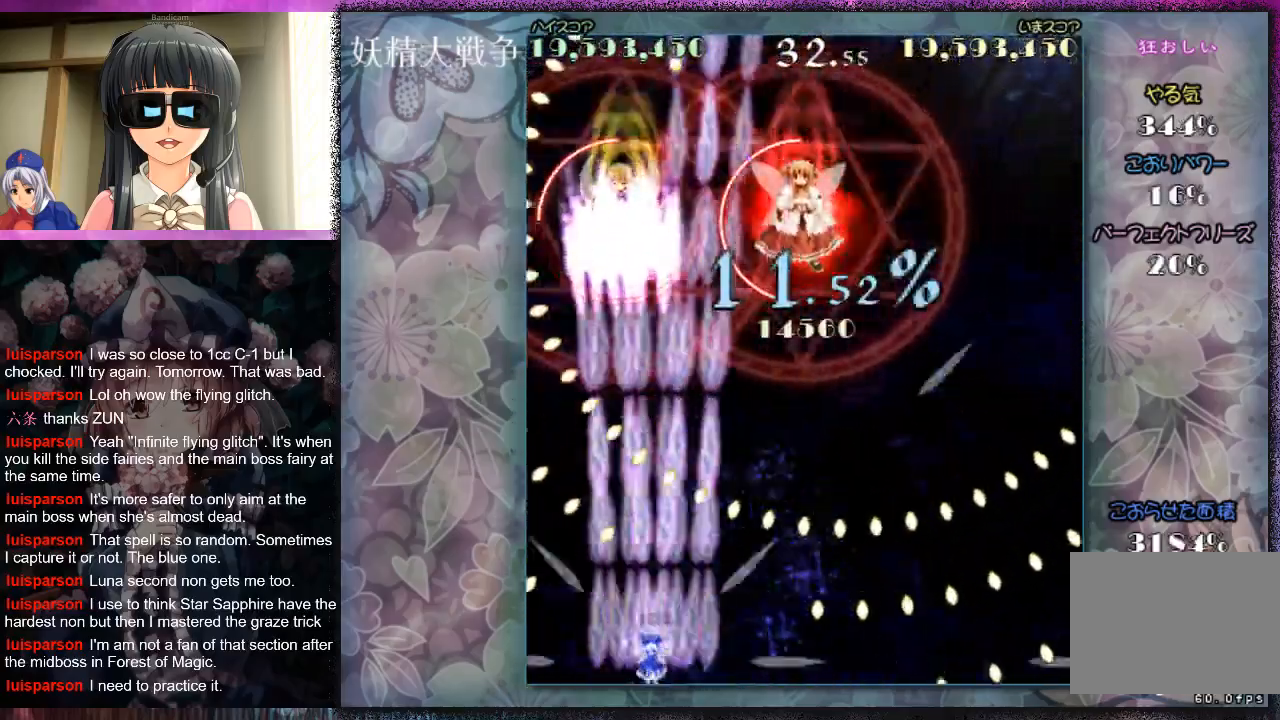
{"buttons": [], "left_stick": "center", "events": [[67, "X", "up"], [133, "X", "down"], [200, "X", "up"], [300, "X", "down"], [367, "X", "up"], [433, "X", "down"], [500, "X", "up"]]}
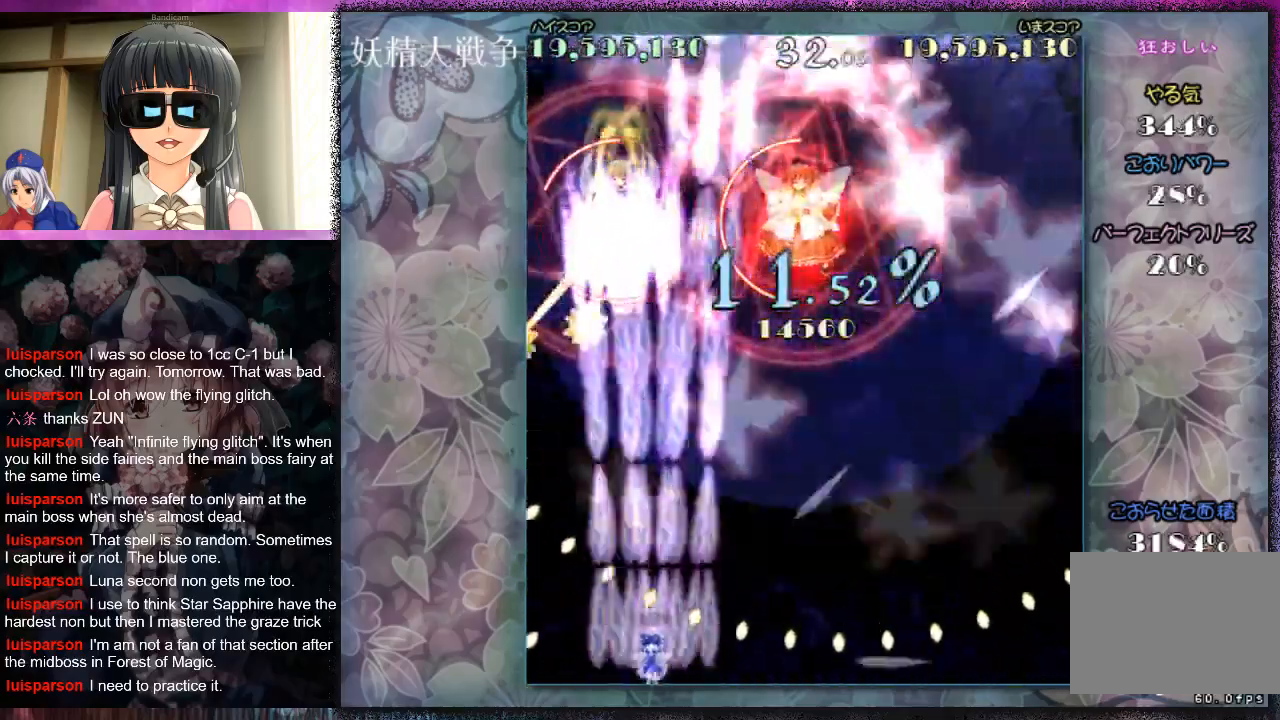
{"buttons": ["X", "L1"], "left_stick": "down-right", "events": [[67, "X", "down"], [100, "L1", "down"], [133, "left_stick", "up"], [167, "X", "up"], [233, "X", "down"], [233, "left_stick", "up-right"], [333, "X", "up"], [367, "X", "down"], [400, "left_stick", "right"], [500, "left_stick", "down-right"]]}
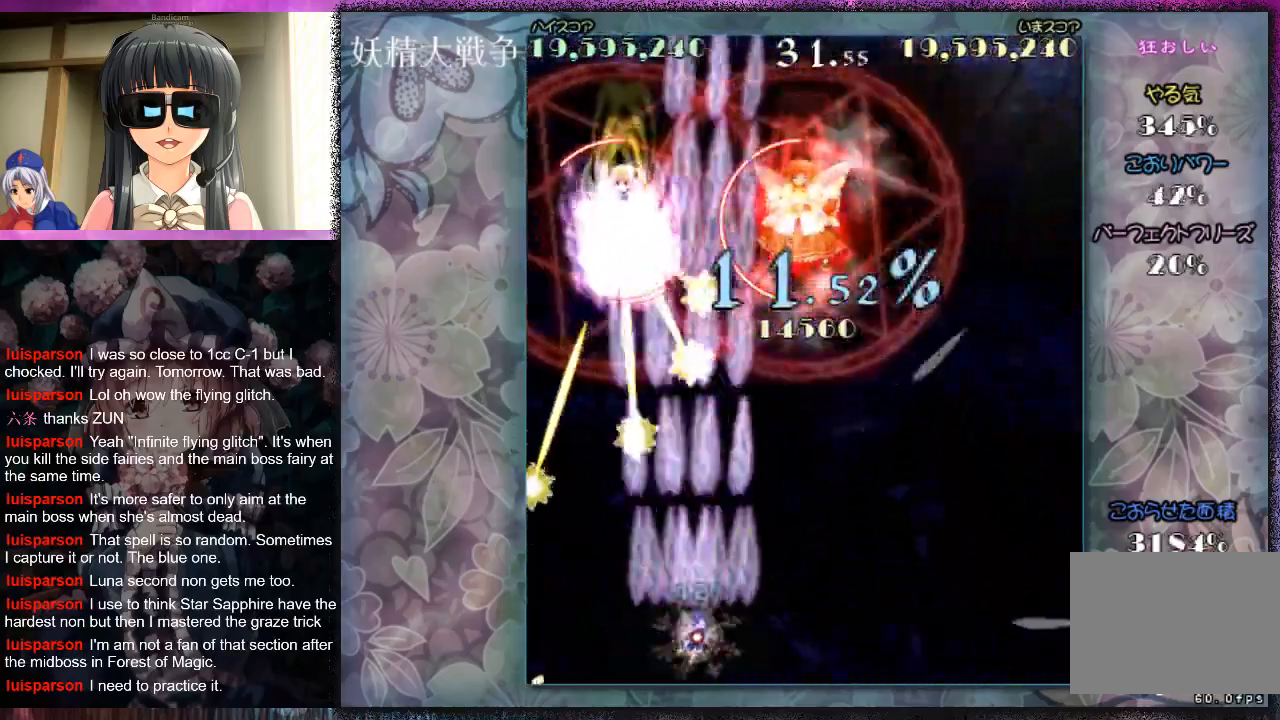
{"buttons": ["X", "L1"], "left_stick": "up", "events": [[200, "left_stick", "up"]]}
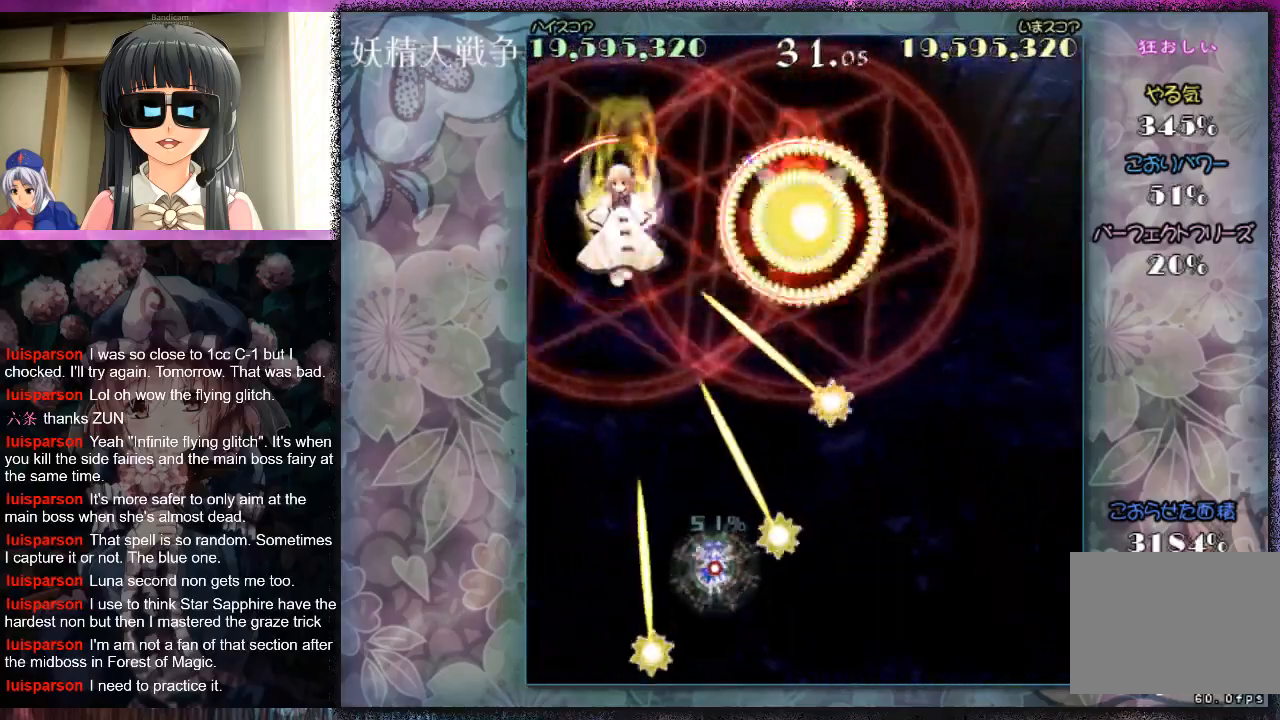
{"buttons": ["X"], "left_stick": "up", "events": [[200, "L1", "up"]]}
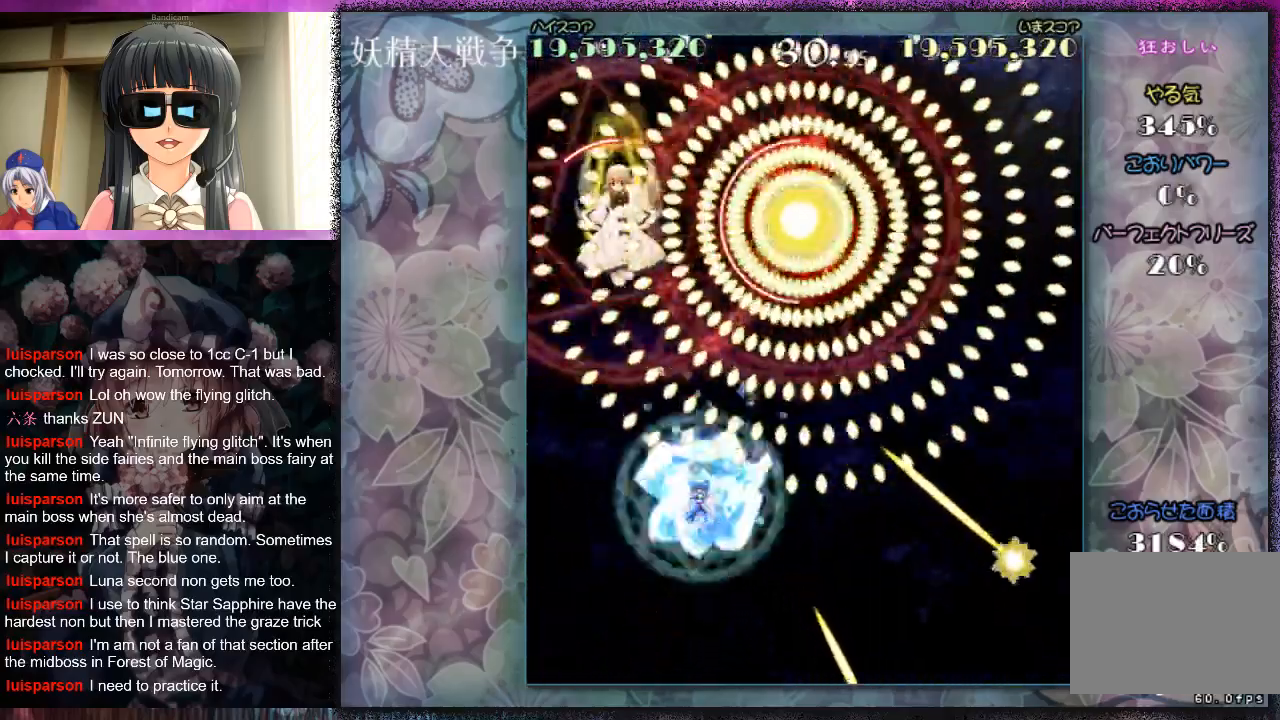
{"buttons": [], "left_stick": "down-left", "events": [[33, "X", "up"], [67, "left_stick", "down"], [167, "X", "down"], [233, "X", "up"], [433, "left_stick", "down-left"]]}
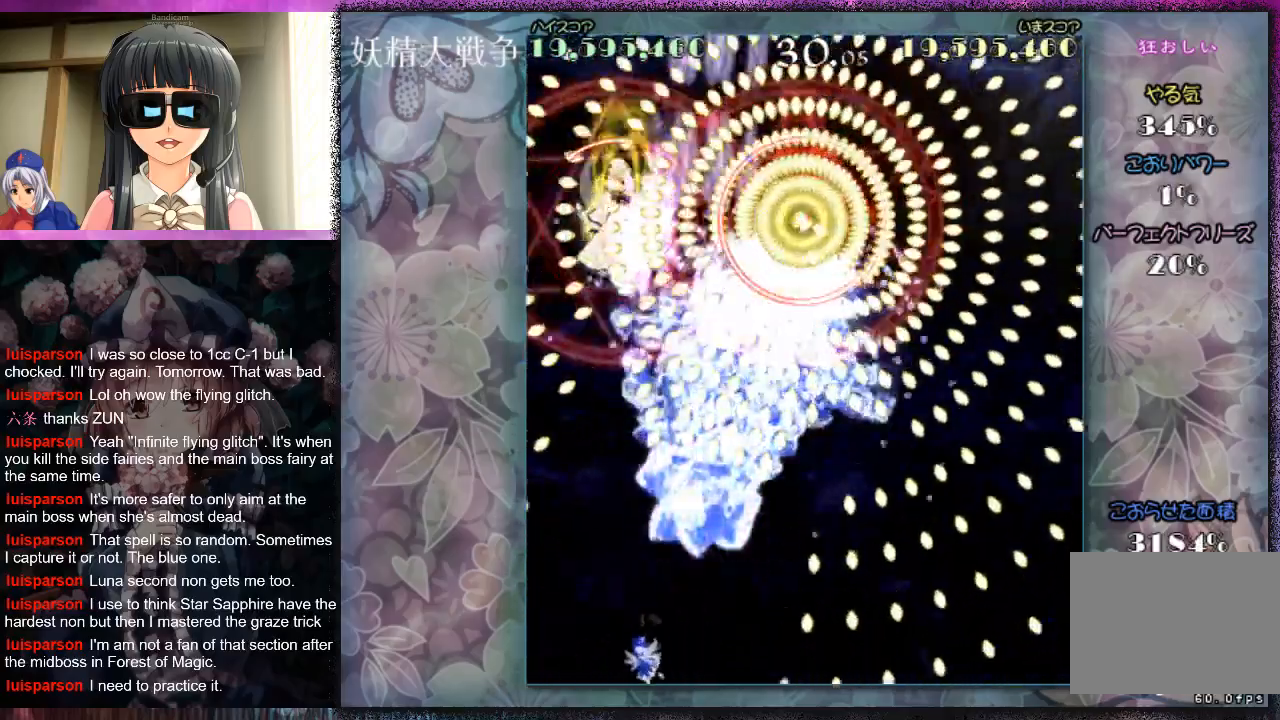
{"buttons": [], "left_stick": "center", "events": [[167, "left_stick", "down"], [267, "left_stick", "center"], [400, "X", "down"], [500, "X", "up"]]}
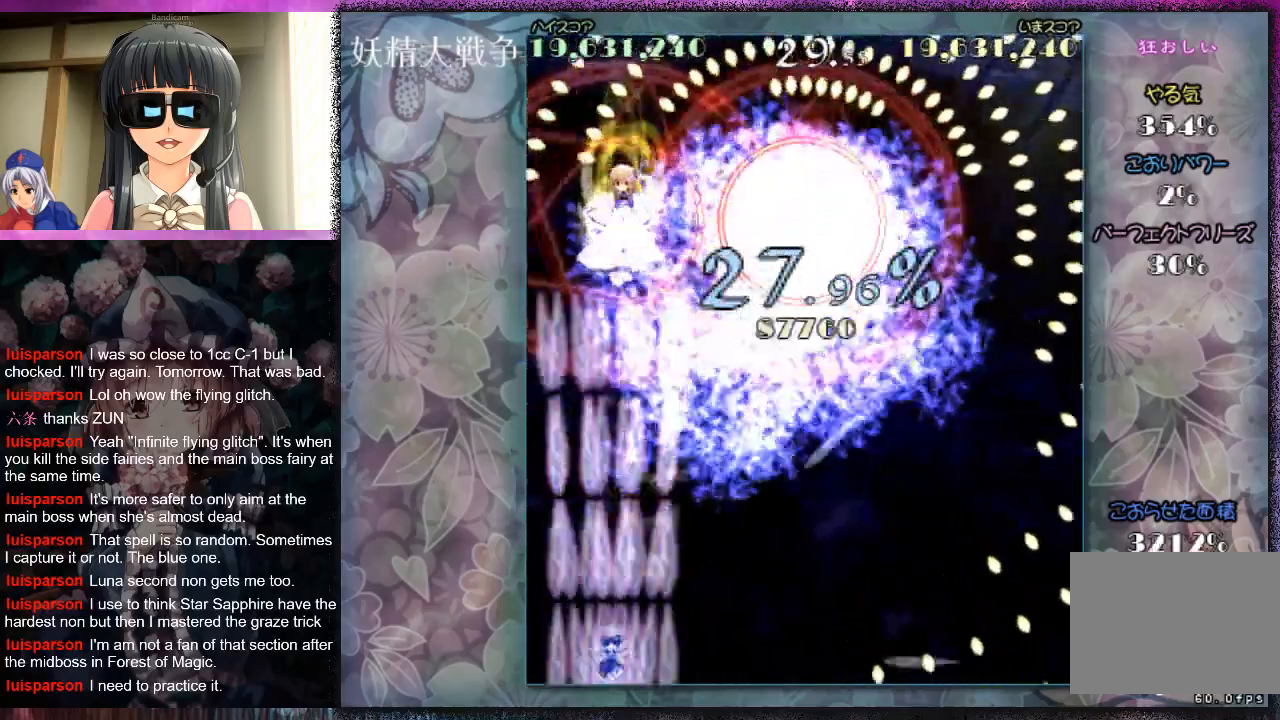
{"buttons": [], "left_stick": "right", "events": [[267, "X", "down"], [300, "X", "up"], [467, "left_stick", "right"]]}
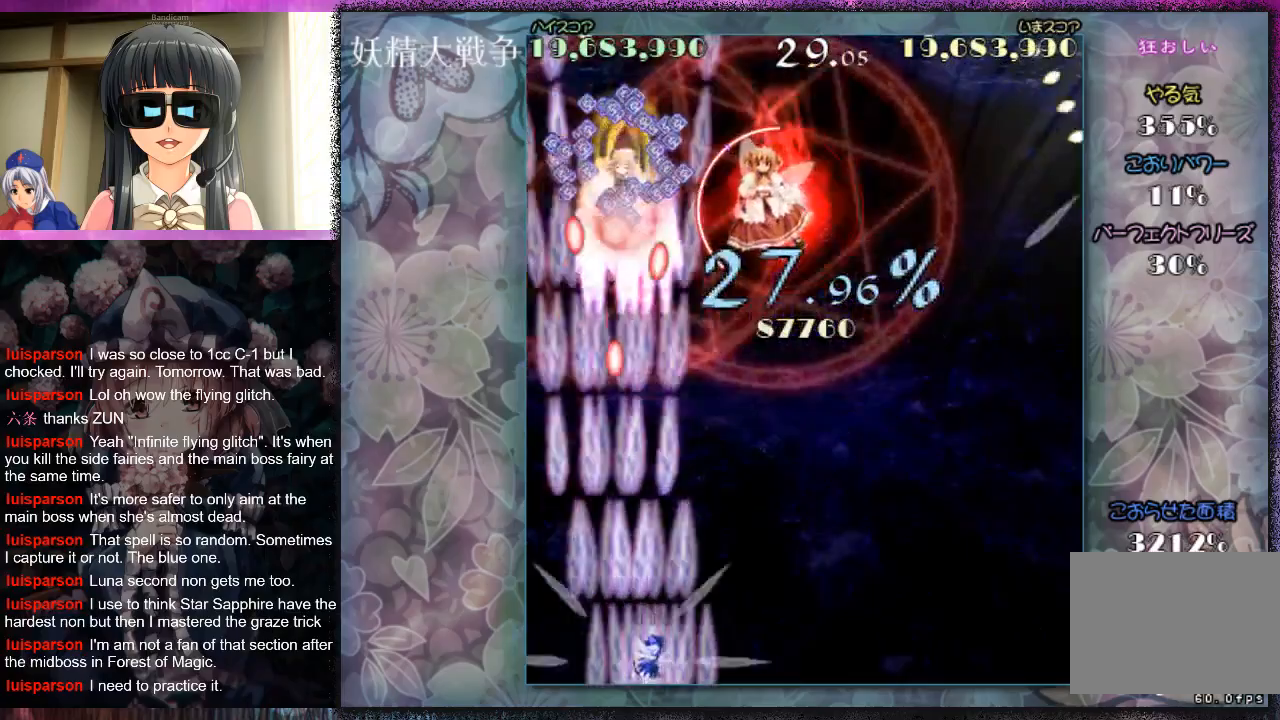
{"buttons": ["X", "L1"], "left_stick": "center", "events": [[33, "X", "down"], [100, "X", "up"], [200, "X", "down"], [267, "X", "up"], [267, "left_stick", "center"], [300, "L1", "down"], [367, "X", "down"], [400, "left_stick", "down-right"], [433, "X", "up"], [467, "left_stick", "center"], [500, "X", "down"]]}
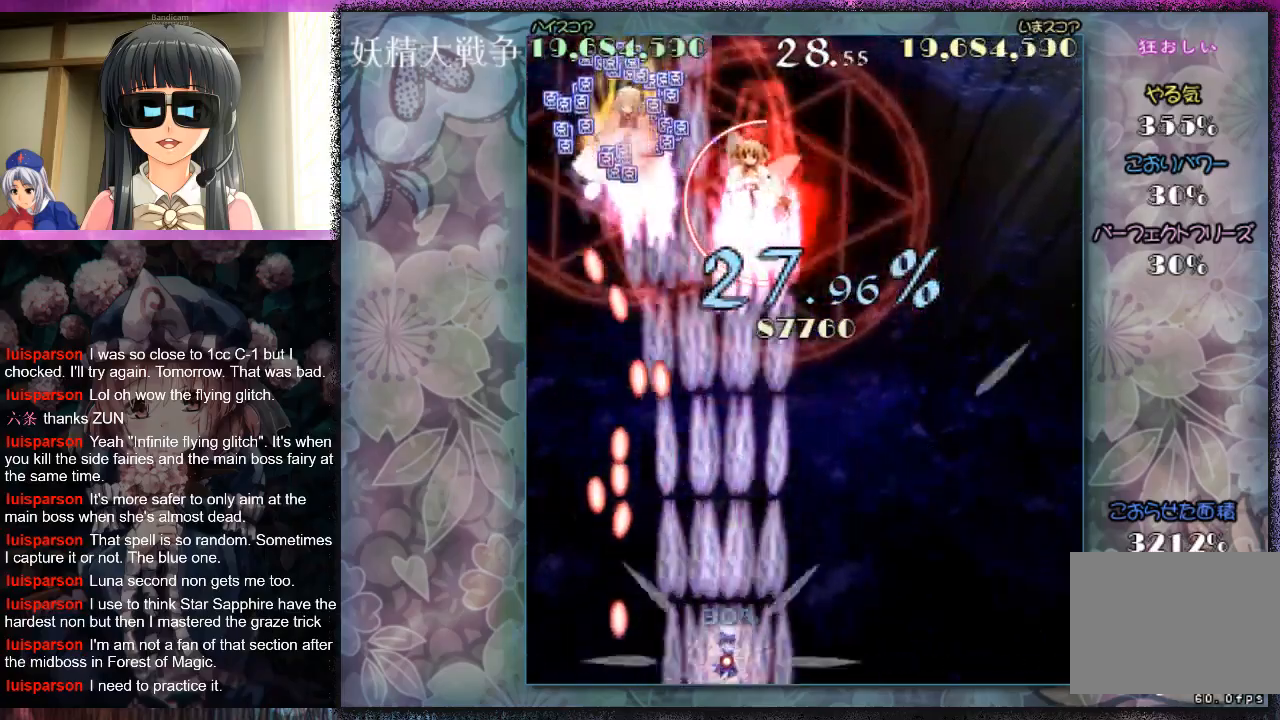
{"buttons": ["X", "L1"], "left_stick": "center", "events": [[33, "left_stick", "right"], [67, "X", "up"], [167, "X", "down"], [167, "left_stick", "center"], [200, "X", "up"], [300, "X", "down"], [400, "X", "up"], [400, "left_stick", "right"], [467, "X", "down"], [500, "left_stick", "center"]]}
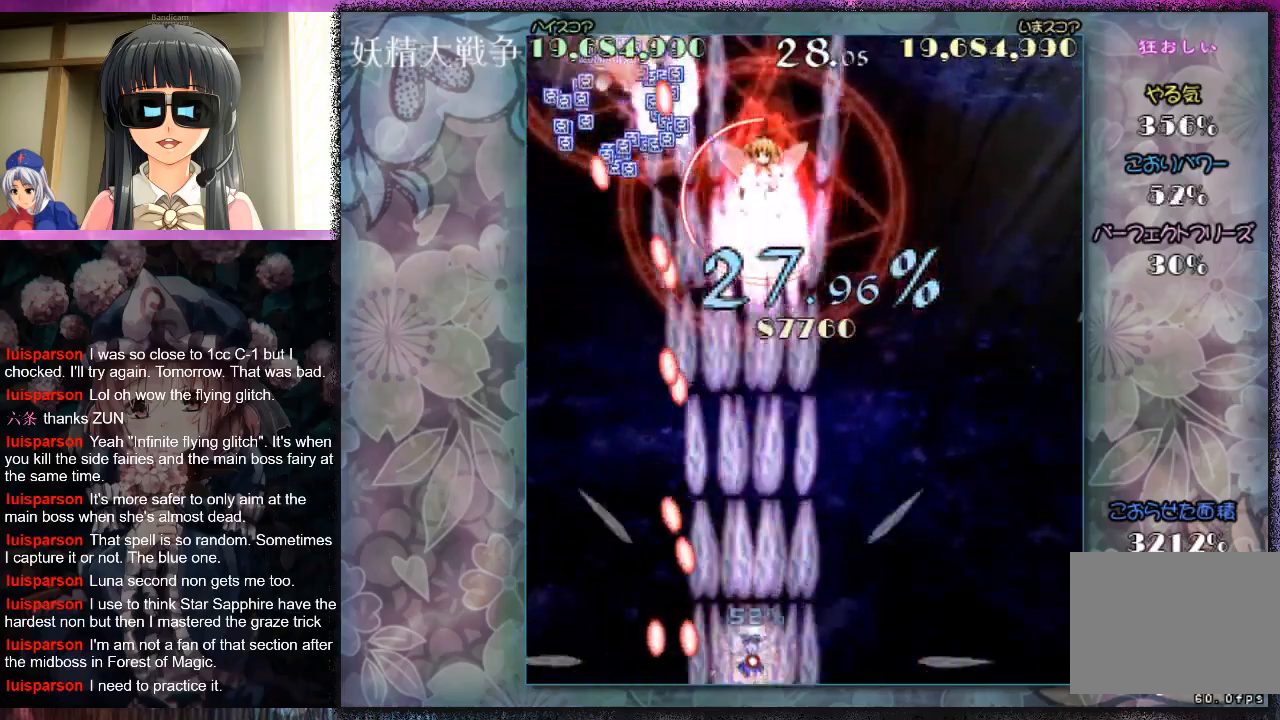
{"buttons": ["X", "L1"], "left_stick": "up-right", "events": [[33, "X", "up"], [100, "X", "down"], [167, "X", "up"], [200, "left_stick", "right"], [267, "X", "down"], [333, "X", "up"], [333, "left_stick", "center"], [400, "X", "down"], [467, "left_stick", "up-right"]]}
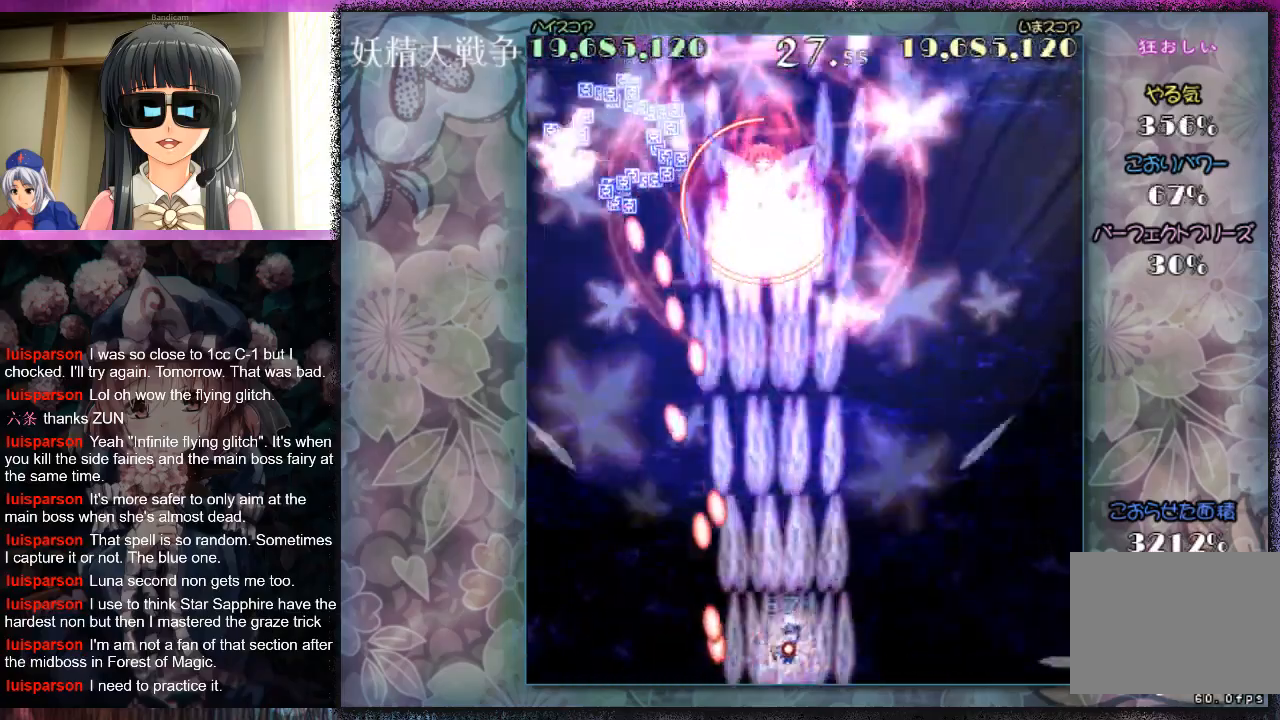
{"buttons": ["X", "L1"], "left_stick": "up", "events": [[300, "left_stick", "up"], [400, "left_stick", "up-right"], [500, "left_stick", "up"]]}
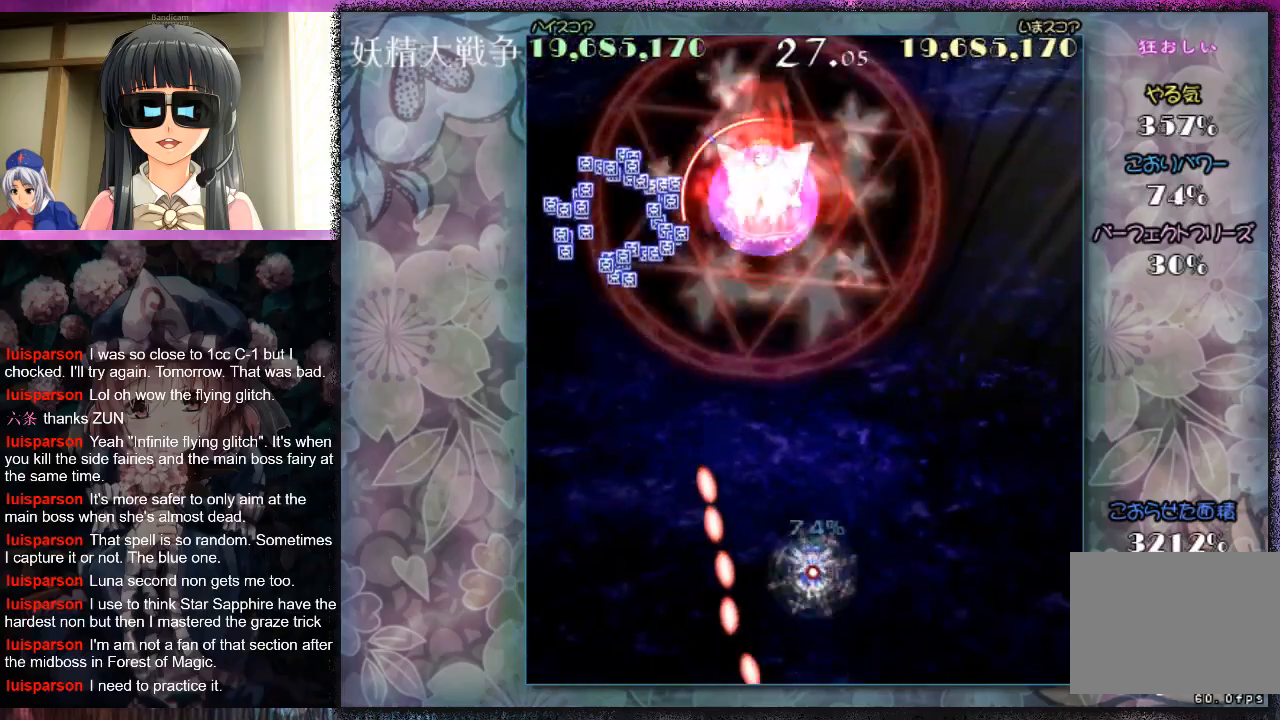
{"buttons": ["X"], "left_stick": "down-right", "events": [[100, "left_stick", "up-right"], [300, "L1", "up"], [467, "left_stick", "down-right"]]}
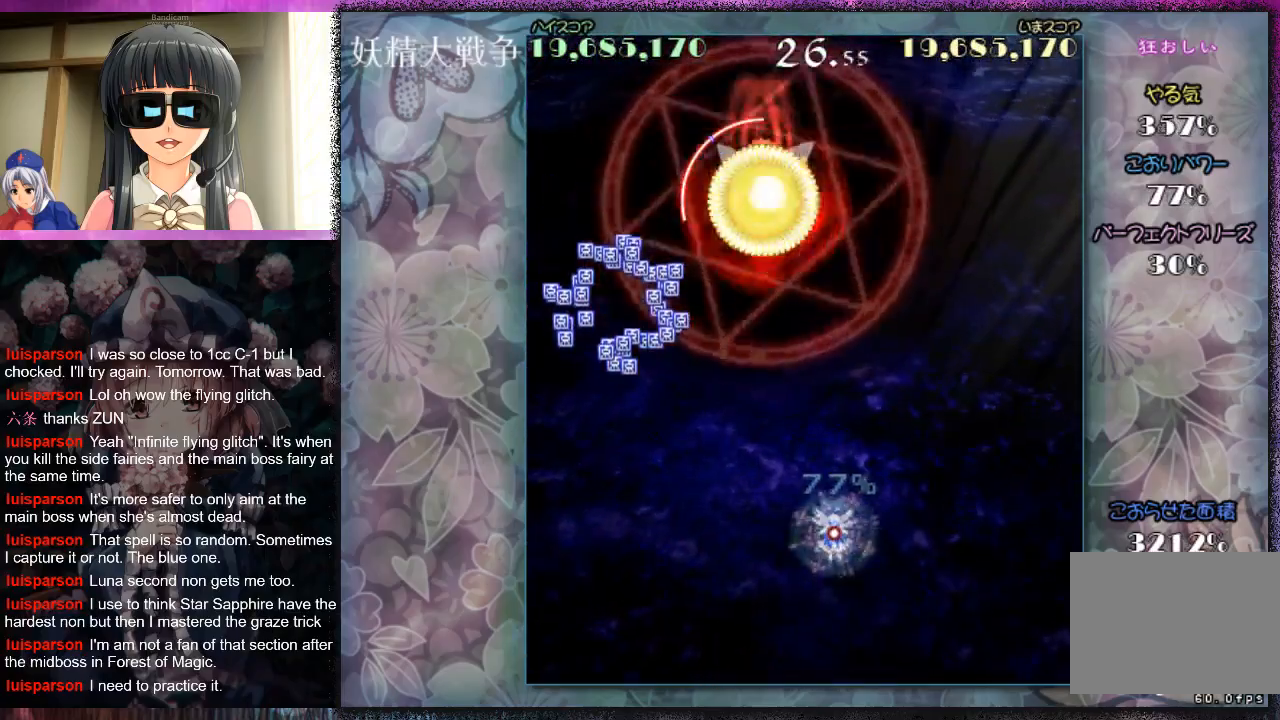
{"buttons": ["X"], "left_stick": "up", "events": [[200, "left_stick", "up-right"], [300, "left_stick", "up"]]}
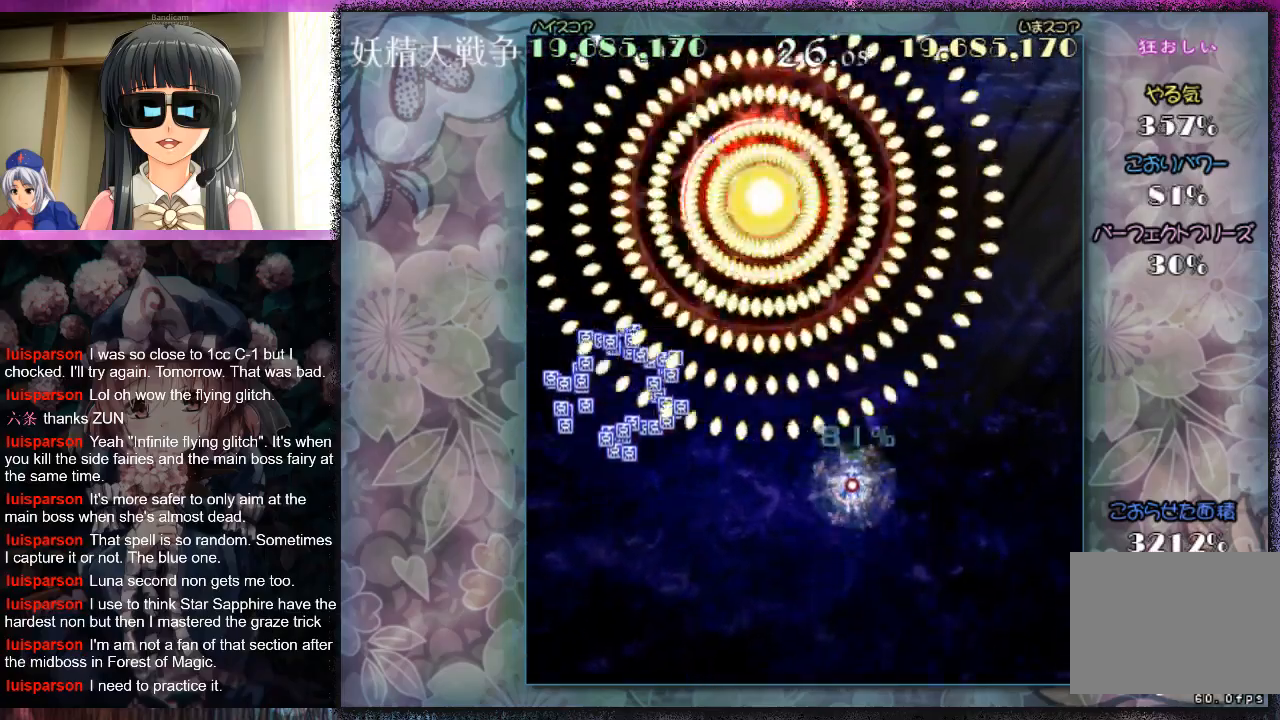
{"buttons": [], "left_stick": "center", "events": [[133, "X", "up"], [133, "left_stick", "down"], [267, "X", "down"], [300, "X", "up"], [367, "left_stick", "center"], [433, "X", "down"], [500, "X", "up"]]}
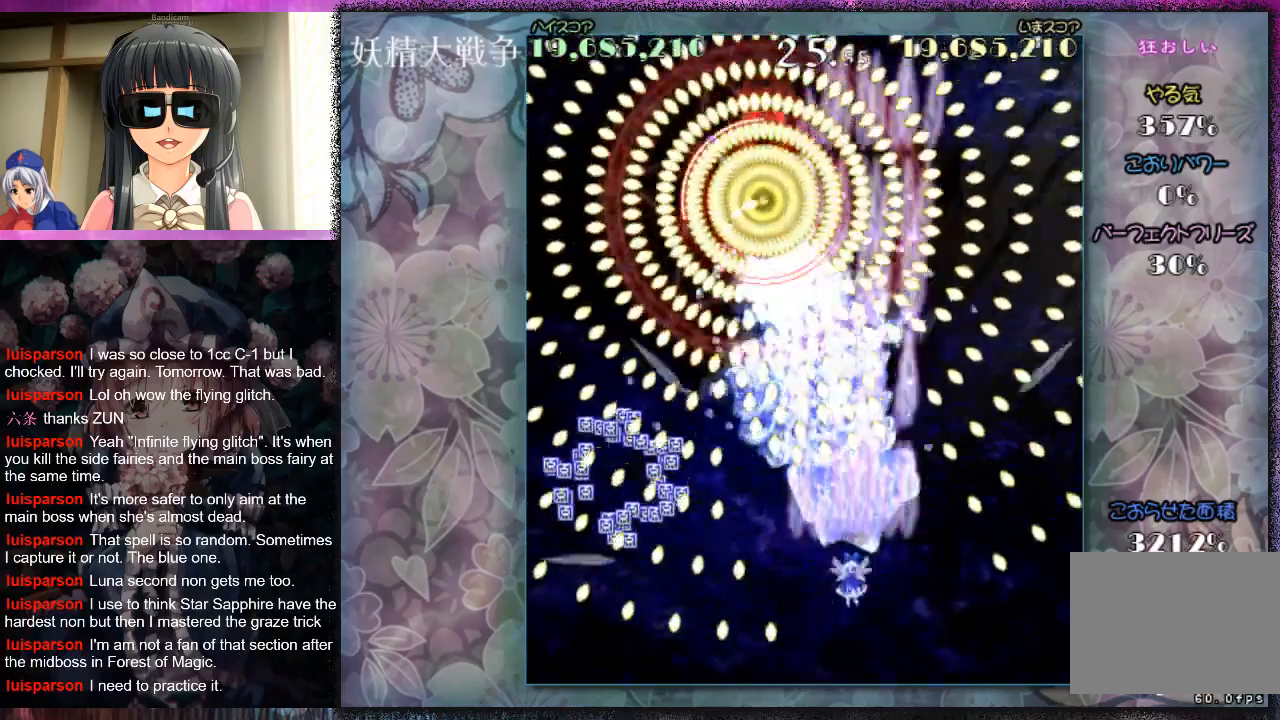
{"buttons": [], "left_stick": "down-left", "events": [[33, "left_stick", "down"], [167, "left_stick", "center"], [367, "left_stick", "down-left"], [400, "X", "down"], [467, "X", "up"]]}
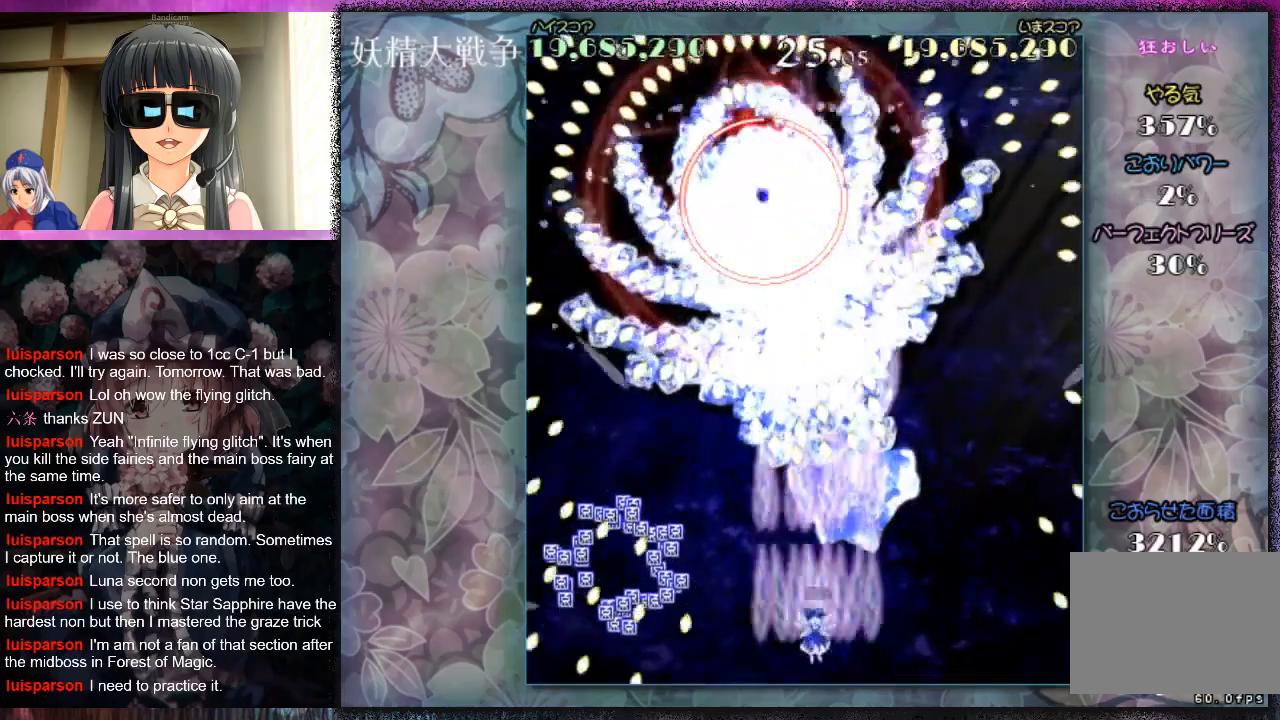
{"buttons": [], "left_stick": "center", "events": [[100, "left_stick", "center"]]}
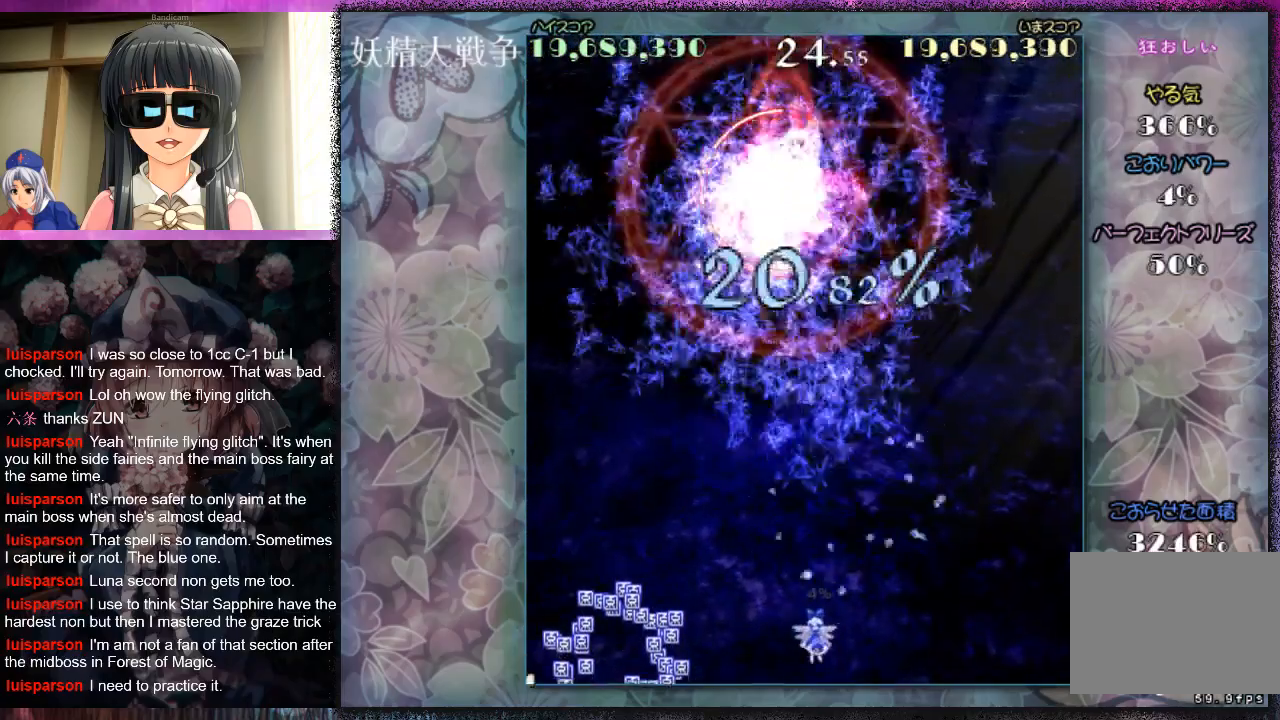
{"buttons": [], "left_stick": "center", "events": []}